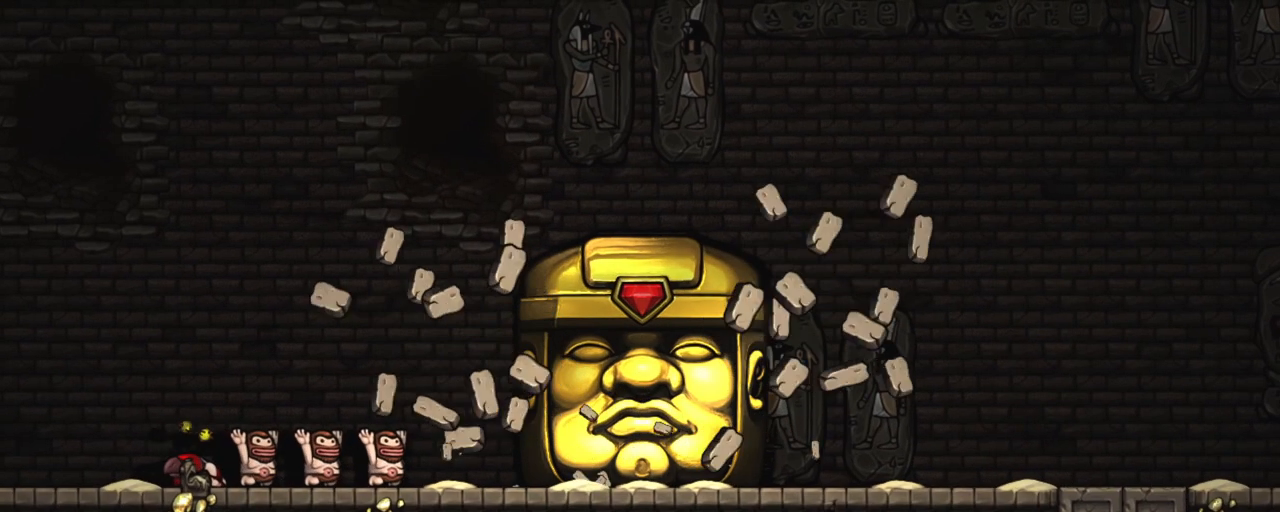
Gameplay with keyboard; each line is a JSON object with the keys held at the frame after it. "events" lists presses ("down") and releases ("up") of "a", "down", "escape", "left", "right", "s", "shift", "space", "tab", "up", "x" and "z" between this image and that frame as [ms after this image, input, new state], when the widget could be followed in between. No other keys are recorded. Mouse input is not recorded.
{"keys": ["shift"], "events": [[384, "shift", "down"]]}
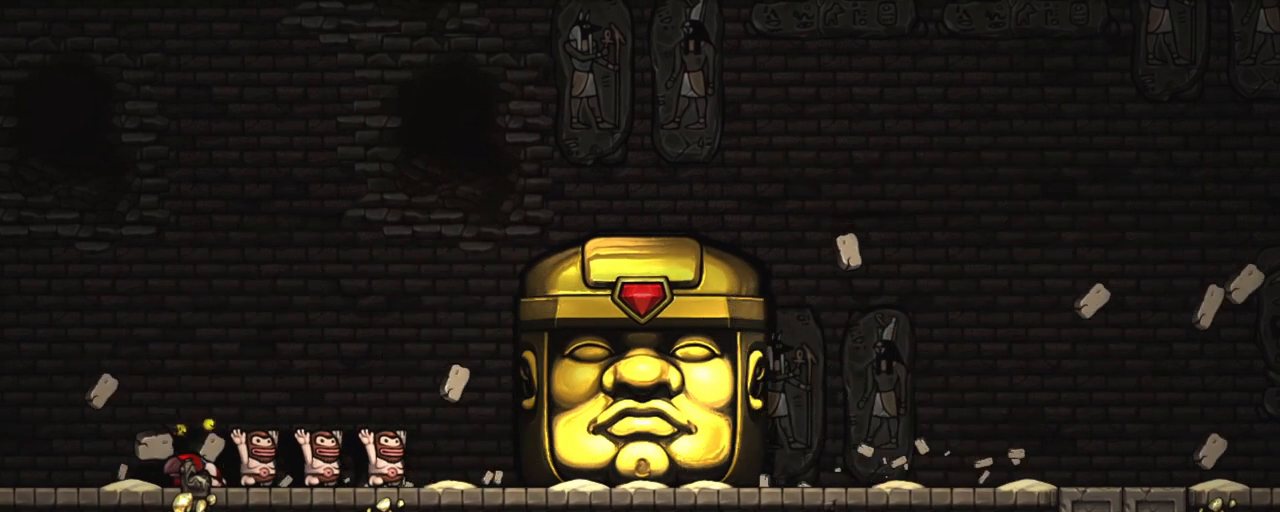
{"keys": ["shift"], "events": []}
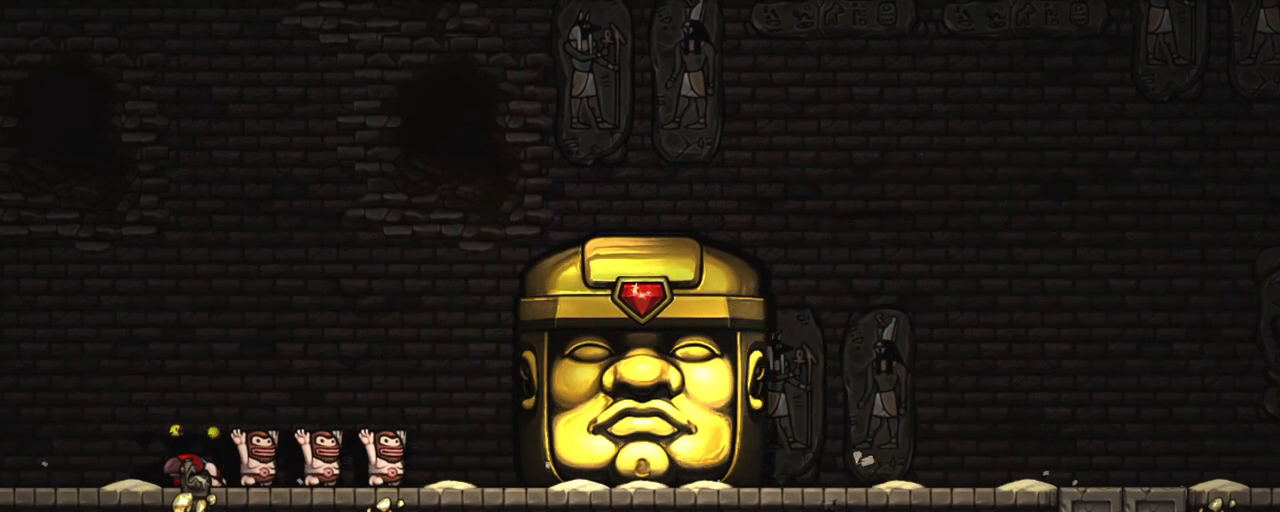
{"keys": ["right", "shift"], "events": [[150, "right", "down"]]}
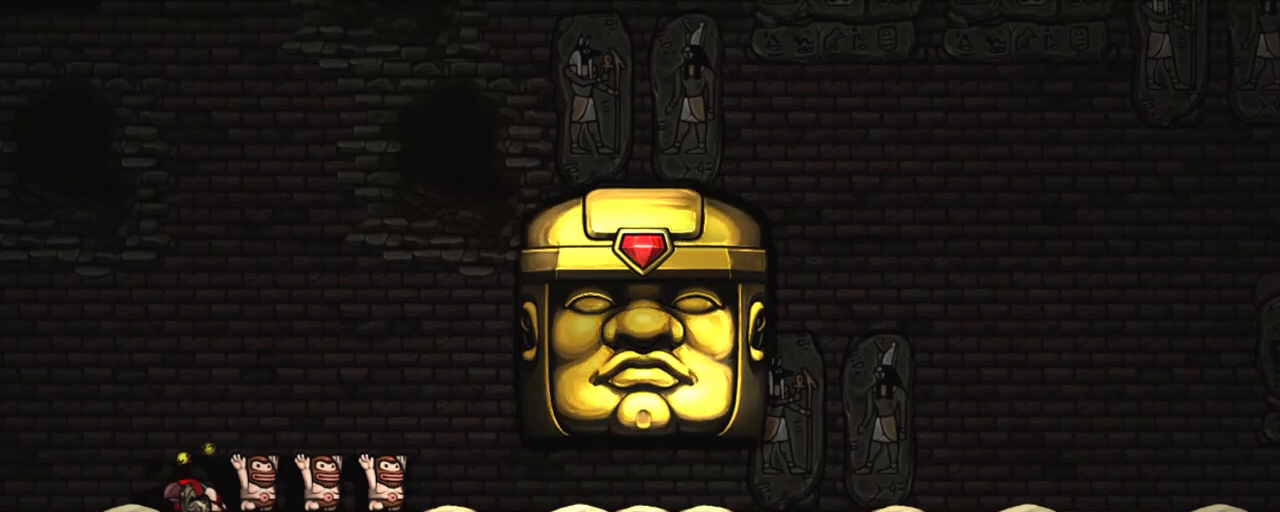
{"keys": ["right", "shift"], "events": []}
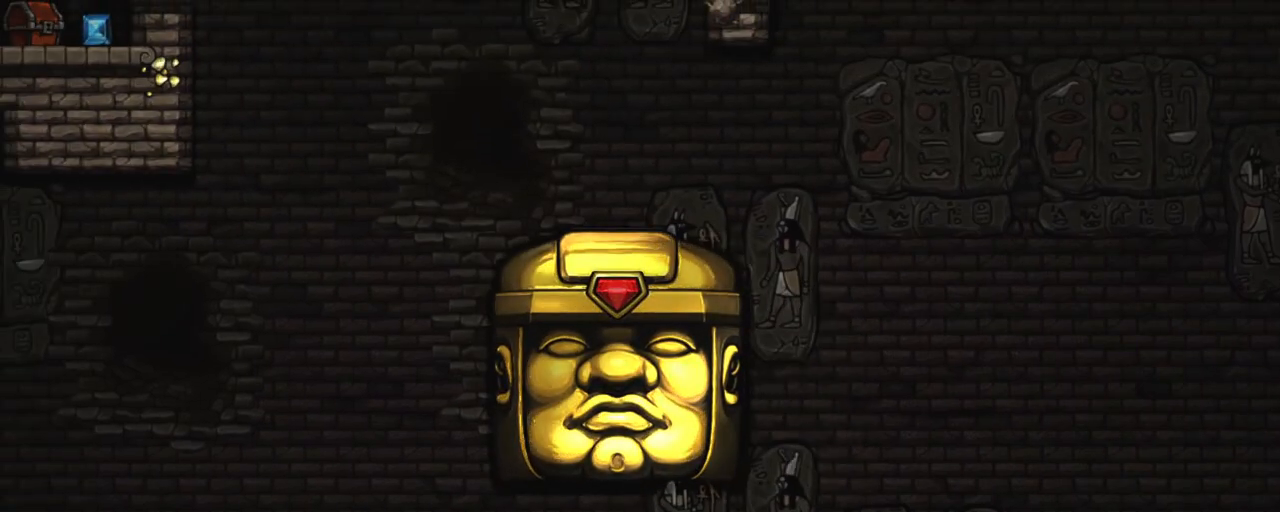
{"keys": ["right", "shift"], "events": []}
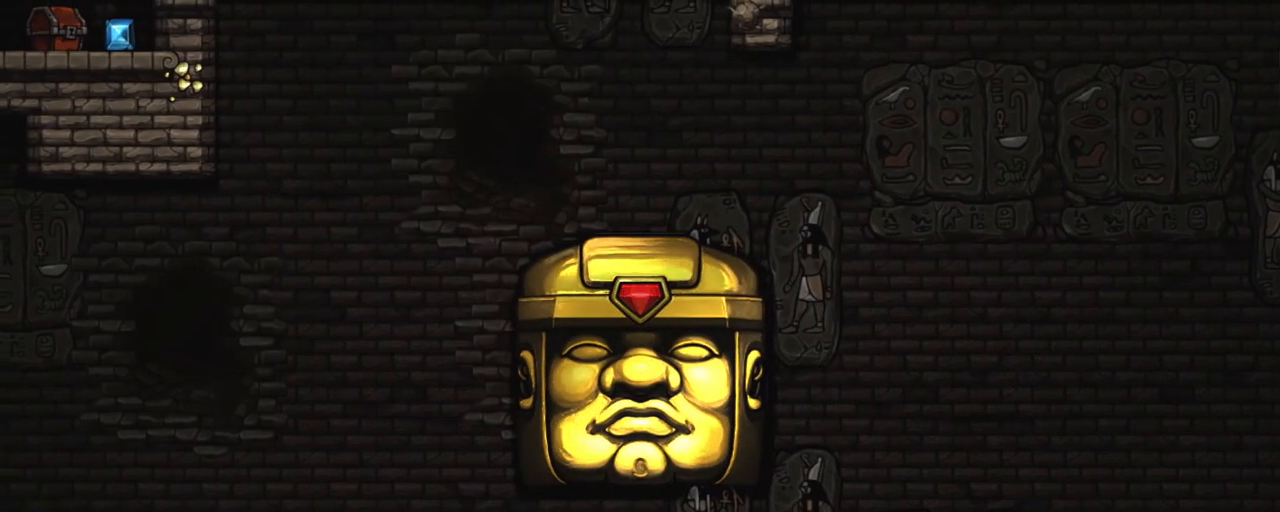
{"keys": ["right", "shift"], "events": []}
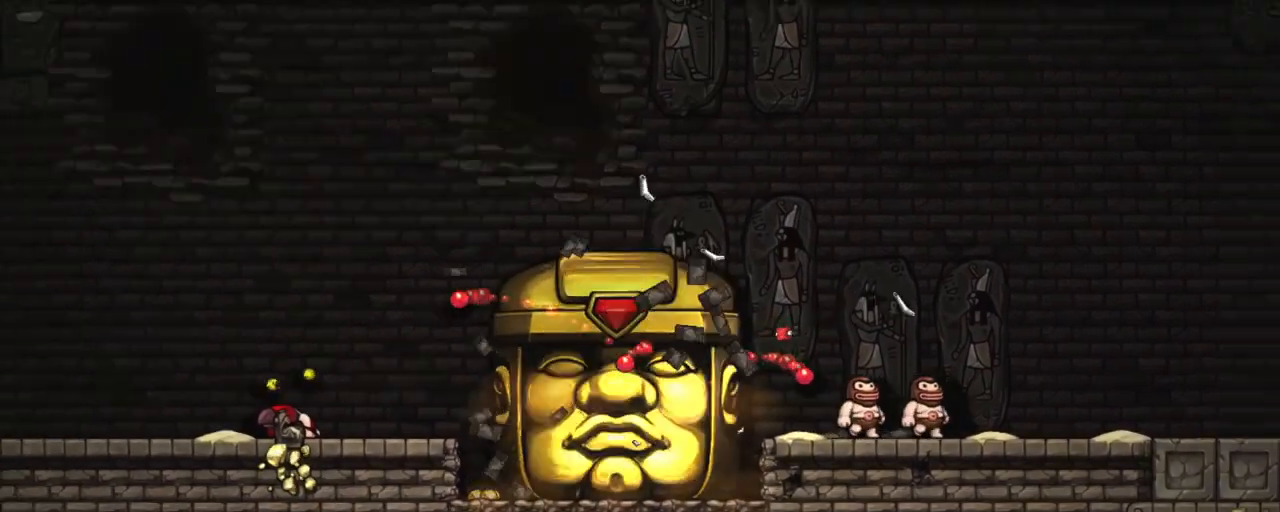
{"keys": ["right", "shift"], "events": []}
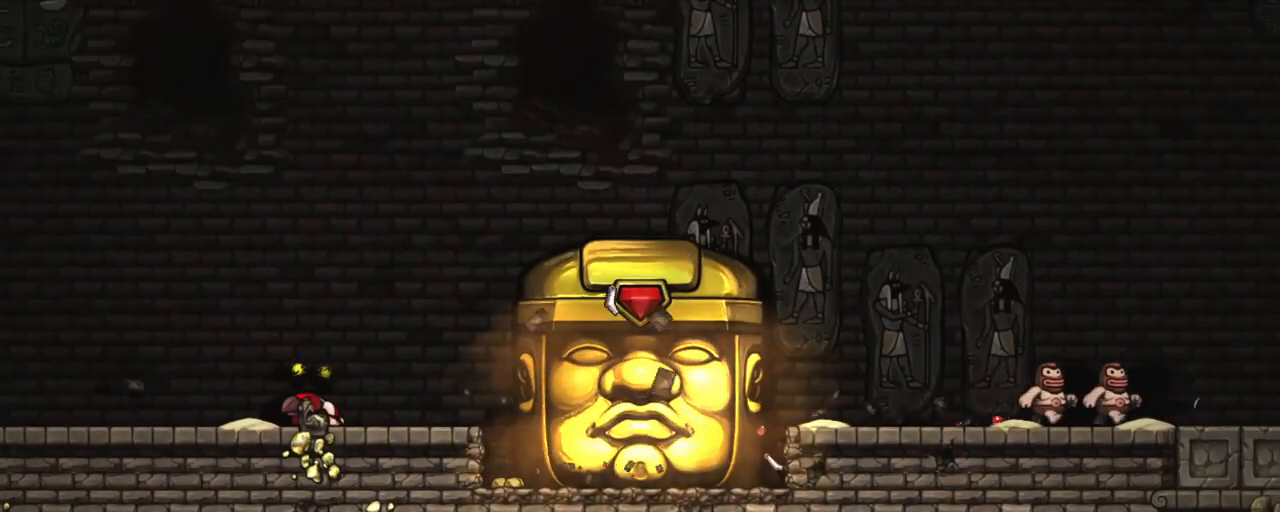
{"keys": ["right", "shift"], "events": []}
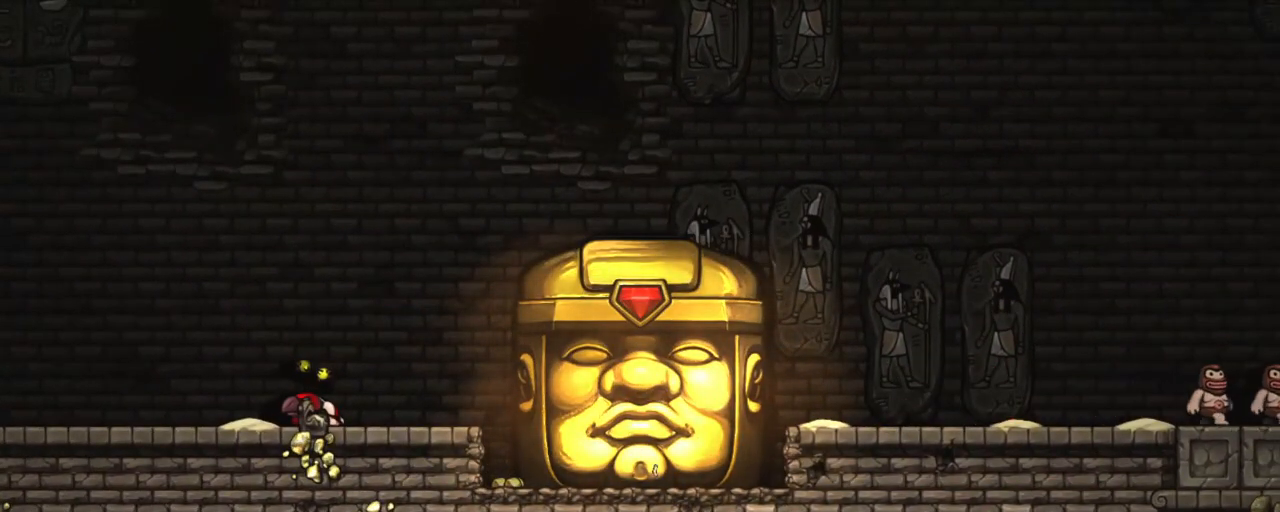
{"keys": ["right", "shift"], "events": []}
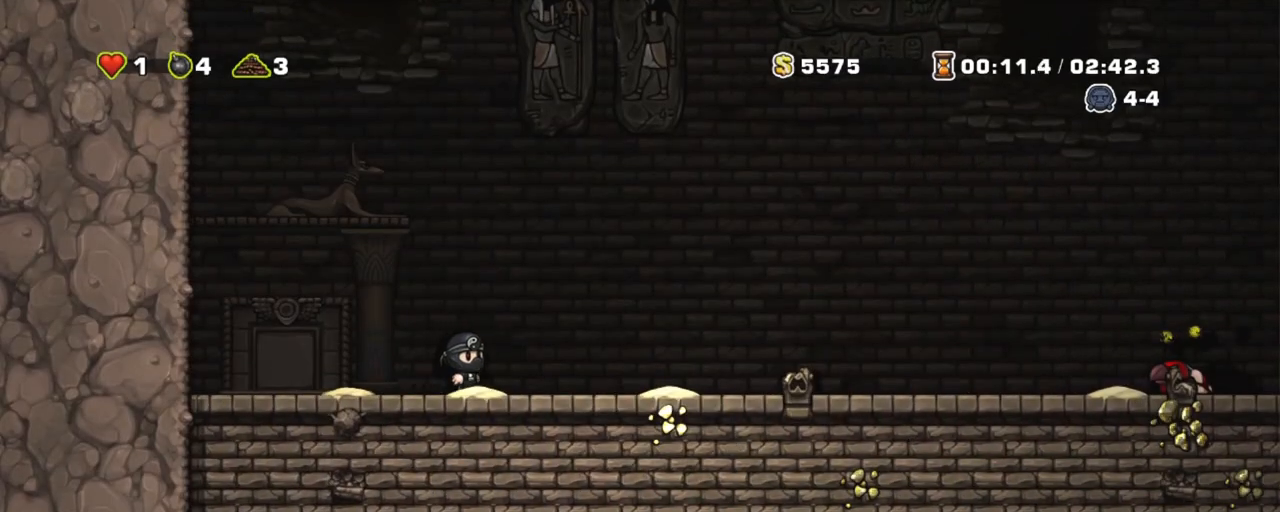
{"keys": ["right", "shift"], "events": []}
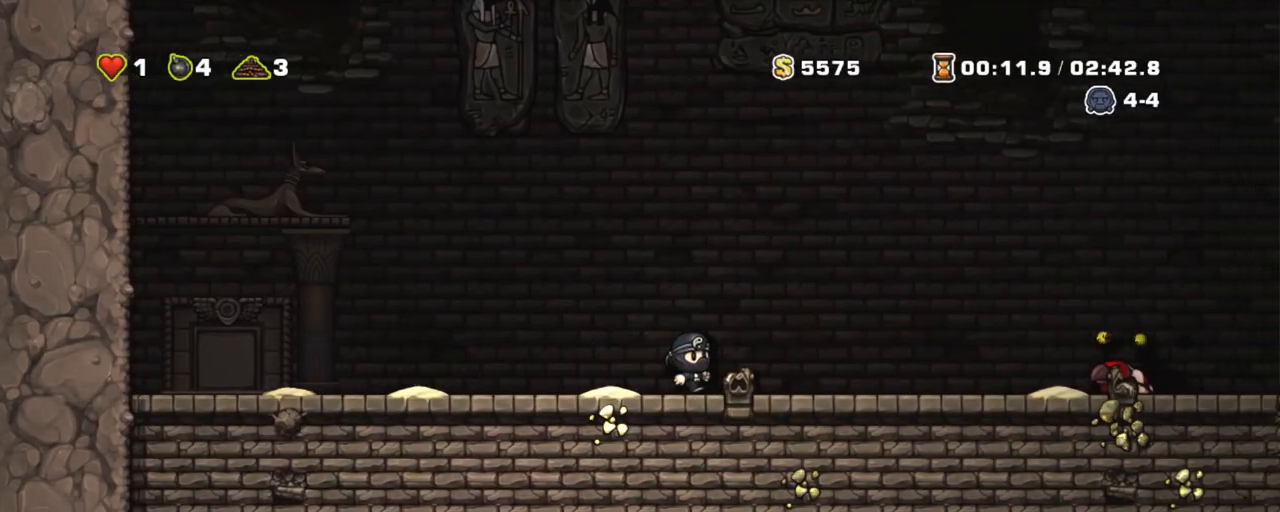
{"keys": ["right", "shift", "x"], "events": [[401, "x", "down"]]}
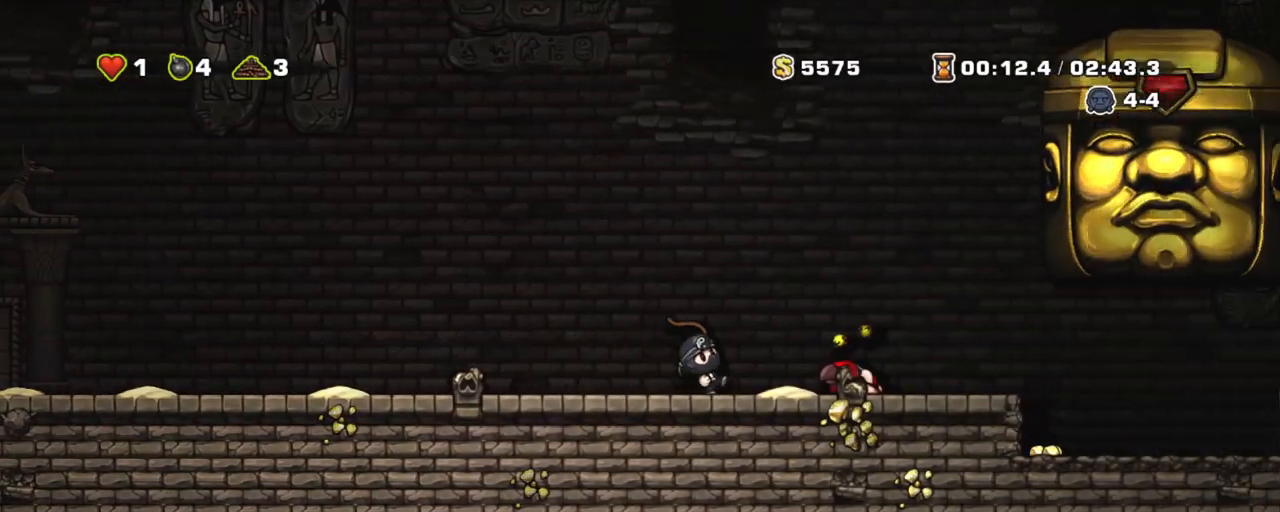
{"keys": ["right", "shift"], "events": [[100, "x", "up"]]}
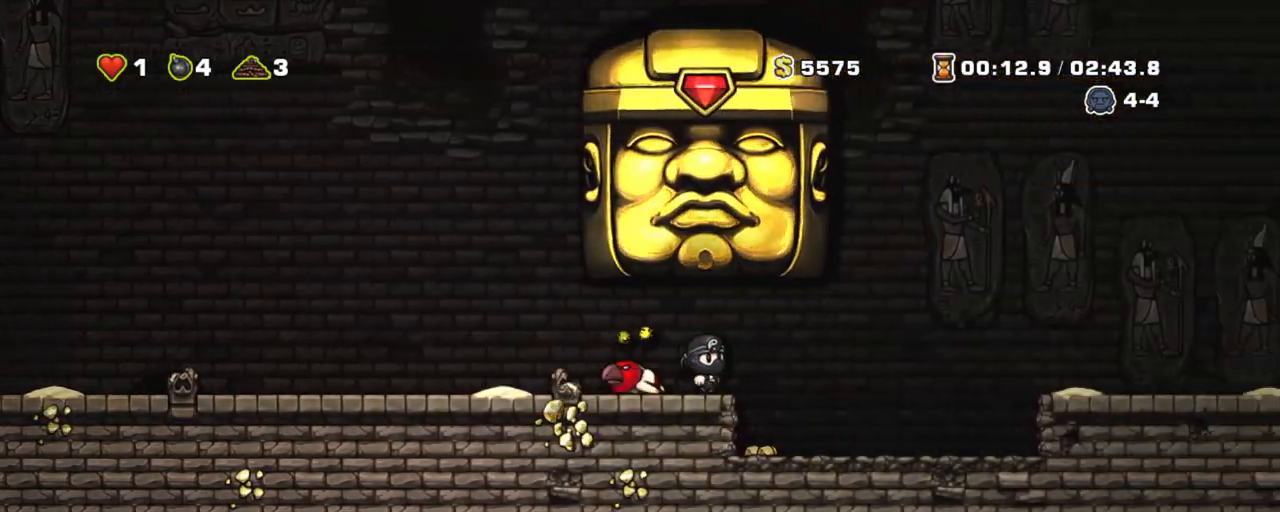
{"keys": ["shift"], "events": [[251, "right", "up"]]}
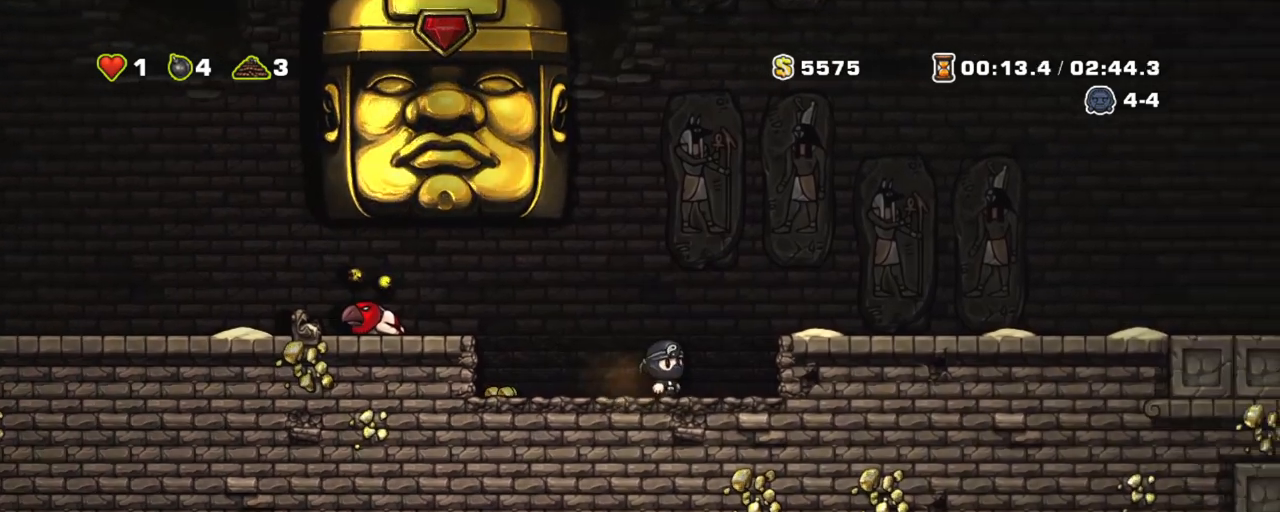
{"keys": ["left", "shift"], "events": [[83, "left", "down"]]}
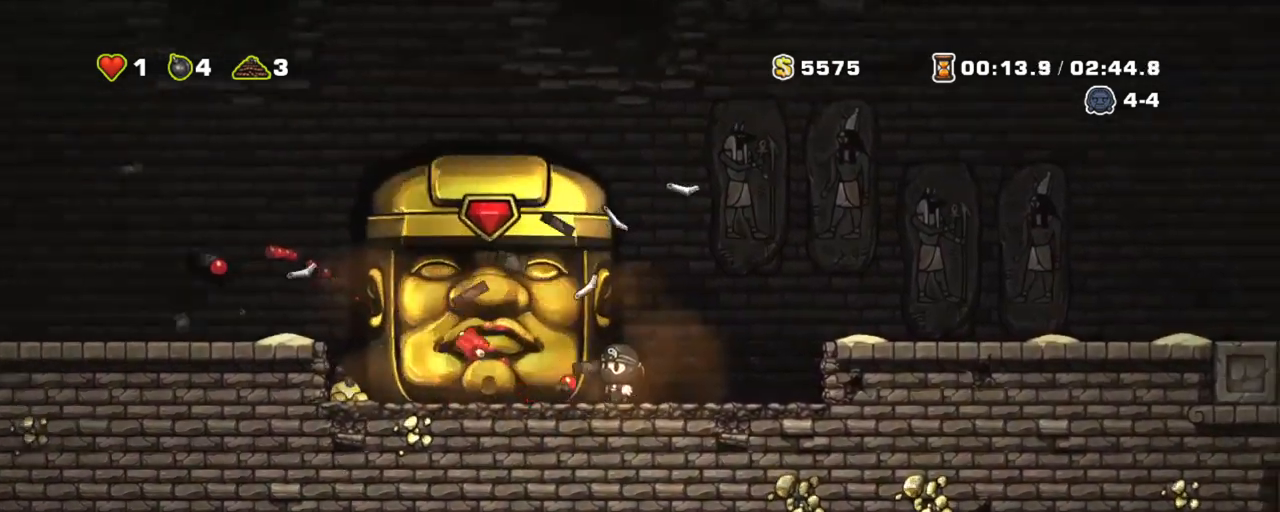
{"keys": ["left", "shift"], "events": []}
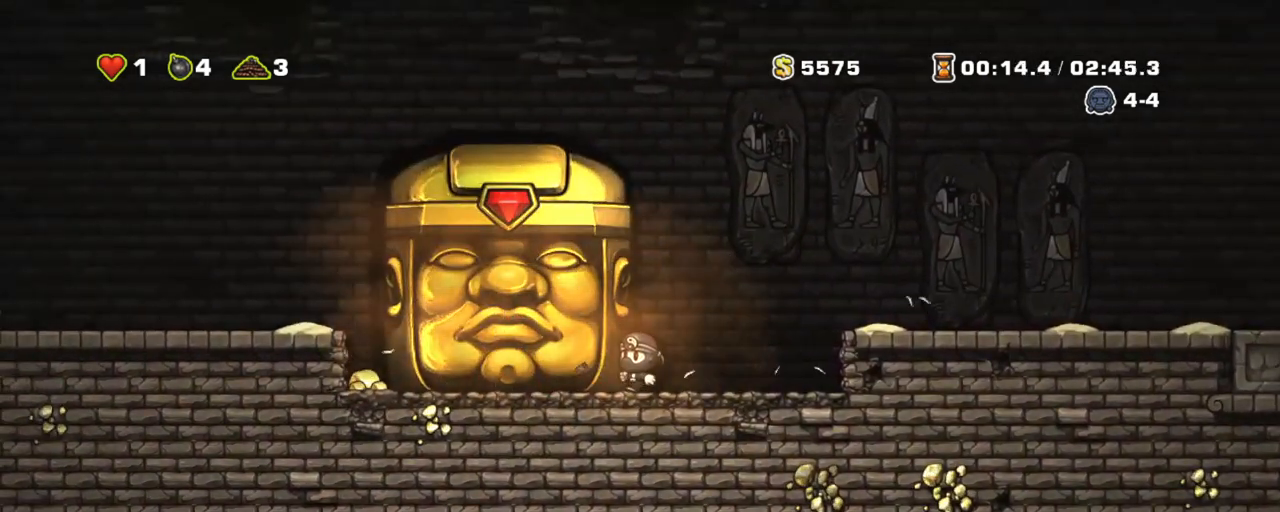
{"keys": ["left", "shift"], "events": []}
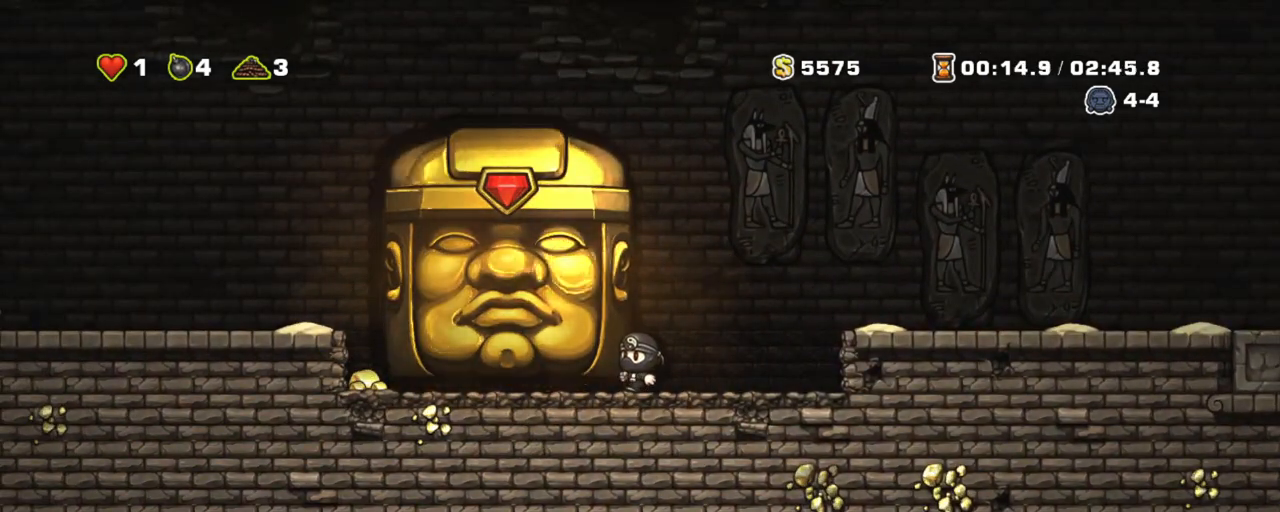
{"keys": ["right", "shift"], "events": [[217, "left", "up"], [217, "right", "down"]]}